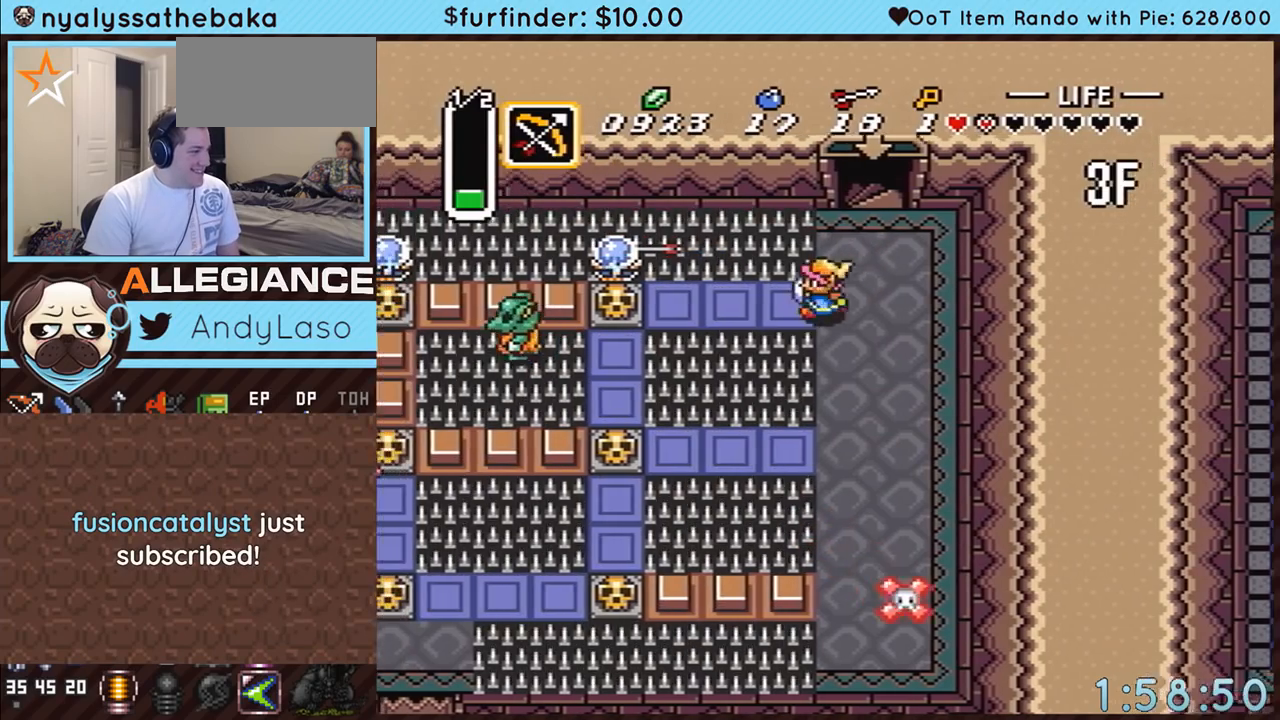
Gameplay with a controller (Nintendo layout); each line is a JSON object with the inputs held at the frame after it. "events" lists button and stick changes between this image and that frame as [ms after this image, input, new state], when the widget could be followed in between. Not read: L3 R3.
{"buttons": ["DPAD_LEFT"], "events": [[367, "DPAD_DOWN", "down"], [417, "DPAD_DOWN", "up"]]}
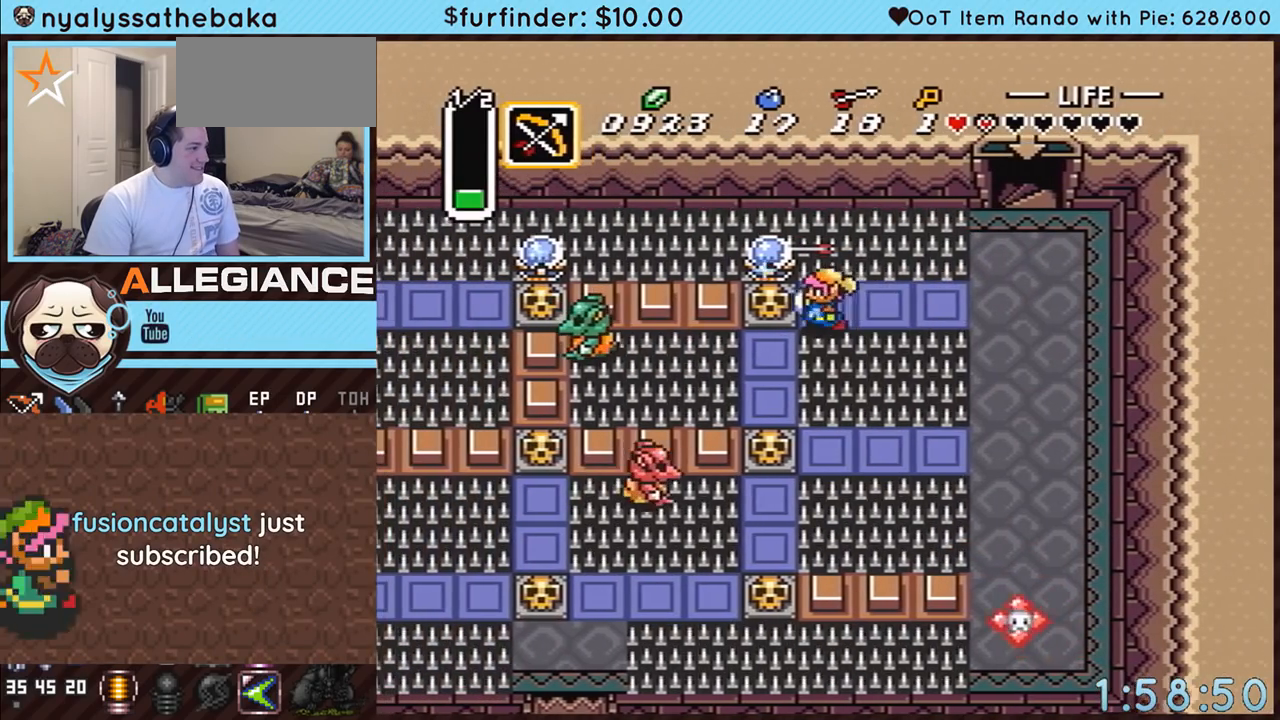
{"buttons": ["DPAD_UP", "DPAD_LEFT"], "events": [[50, "A", "down"], [233, "A", "up"], [483, "DPAD_UP", "down"]]}
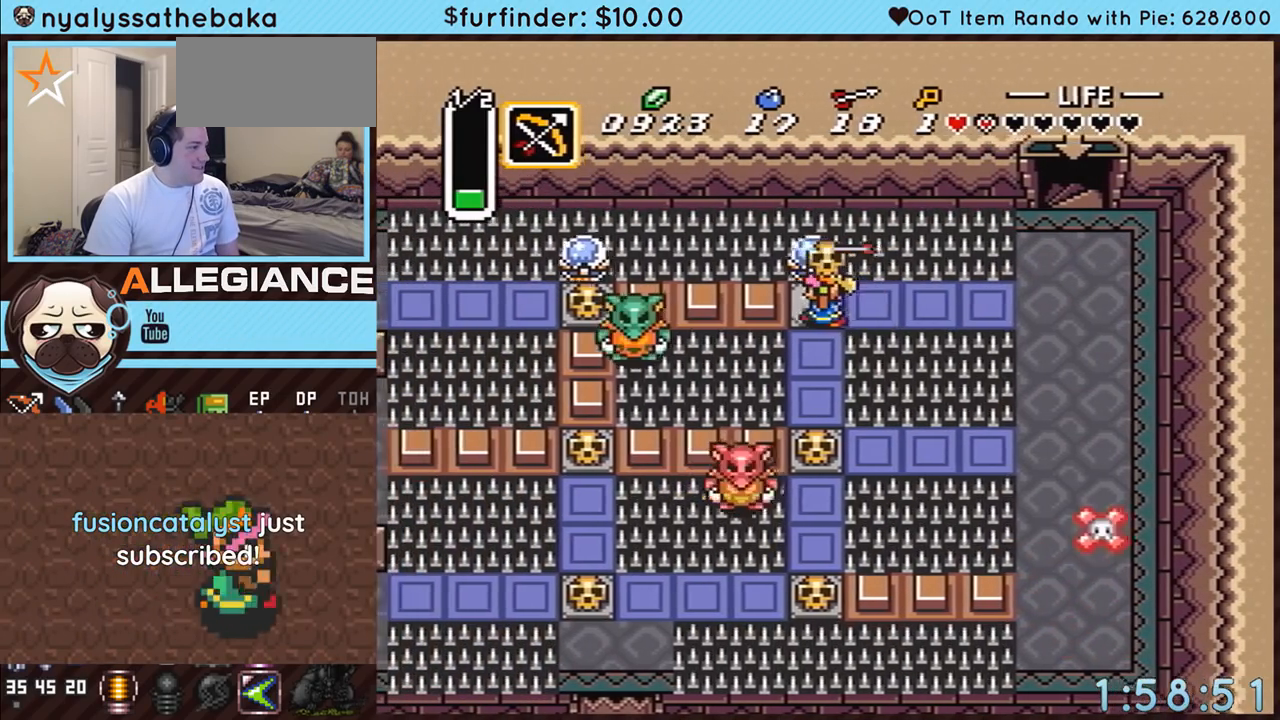
{"buttons": ["DPAD_LEFT"], "events": [[50, "DPAD_UP", "up"], [83, "A", "down"], [233, "A", "up"]]}
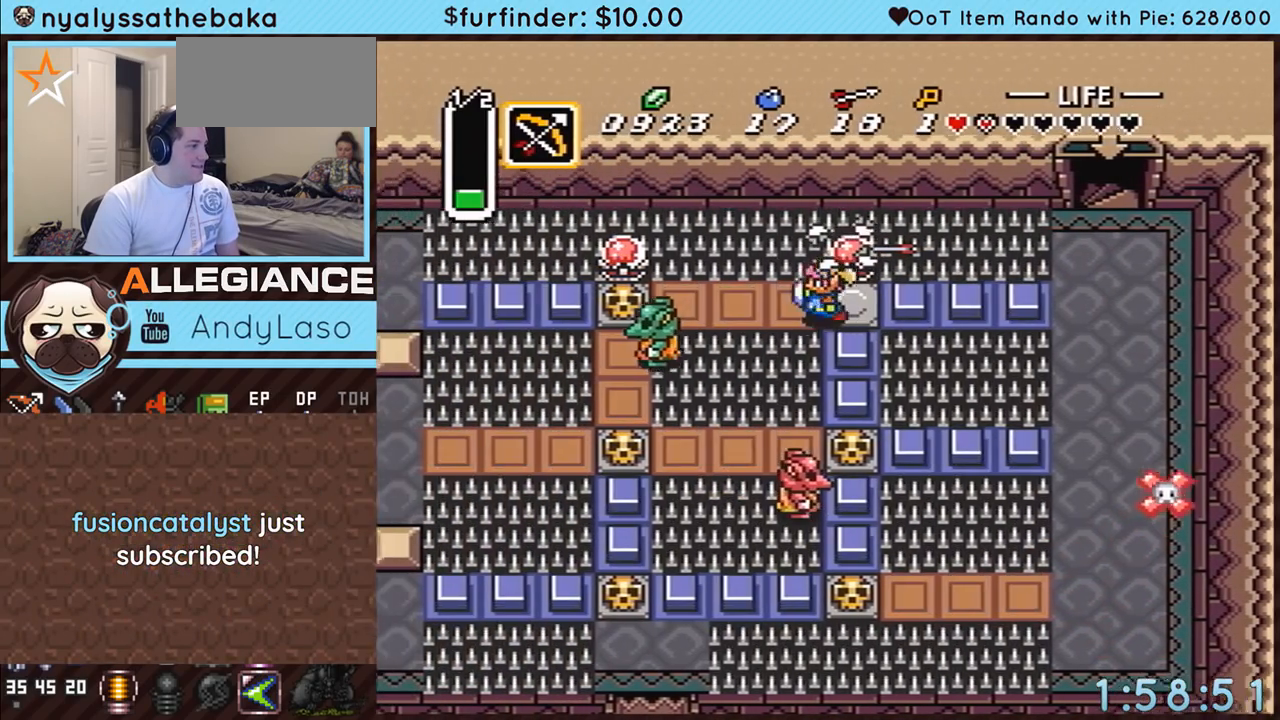
{"buttons": ["A", "DPAD_LEFT"], "events": [[483, "A", "down"]]}
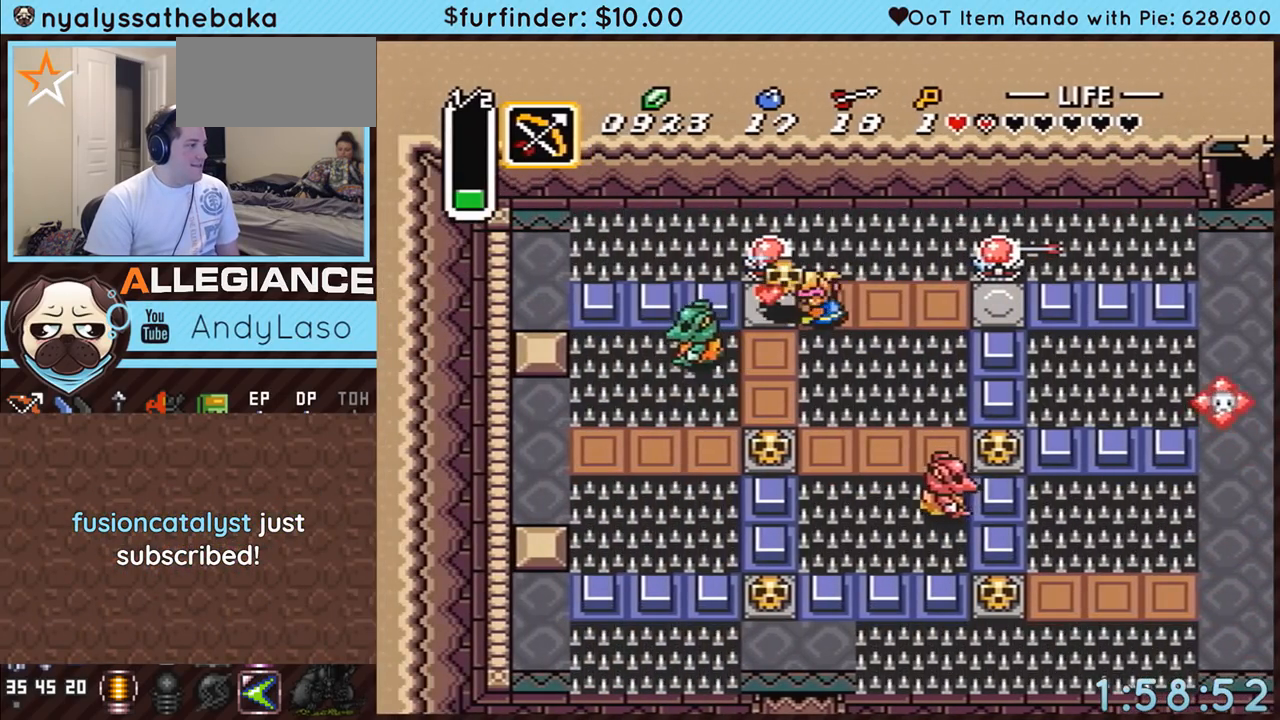
{"buttons": ["A", "DPAD_LEFT"], "events": [[167, "A", "up"], [450, "A", "down"]]}
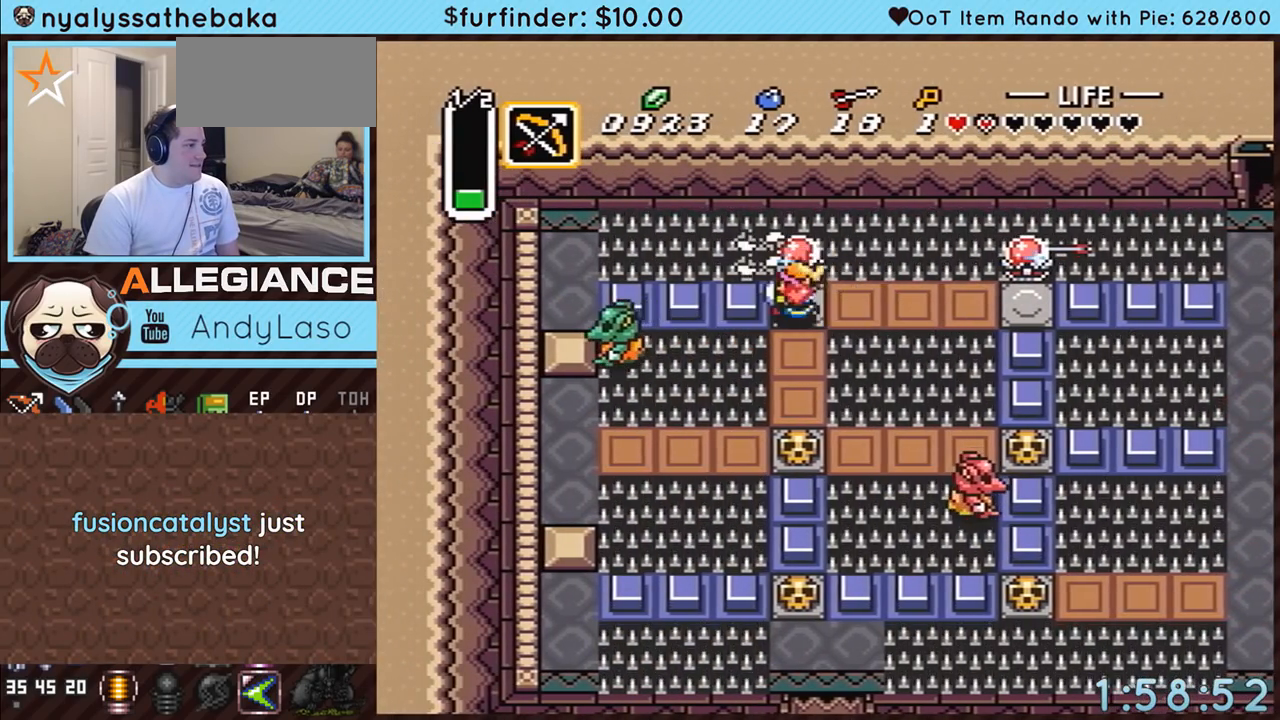
{"buttons": ["DPAD_LEFT"], "events": [[117, "A", "up"]]}
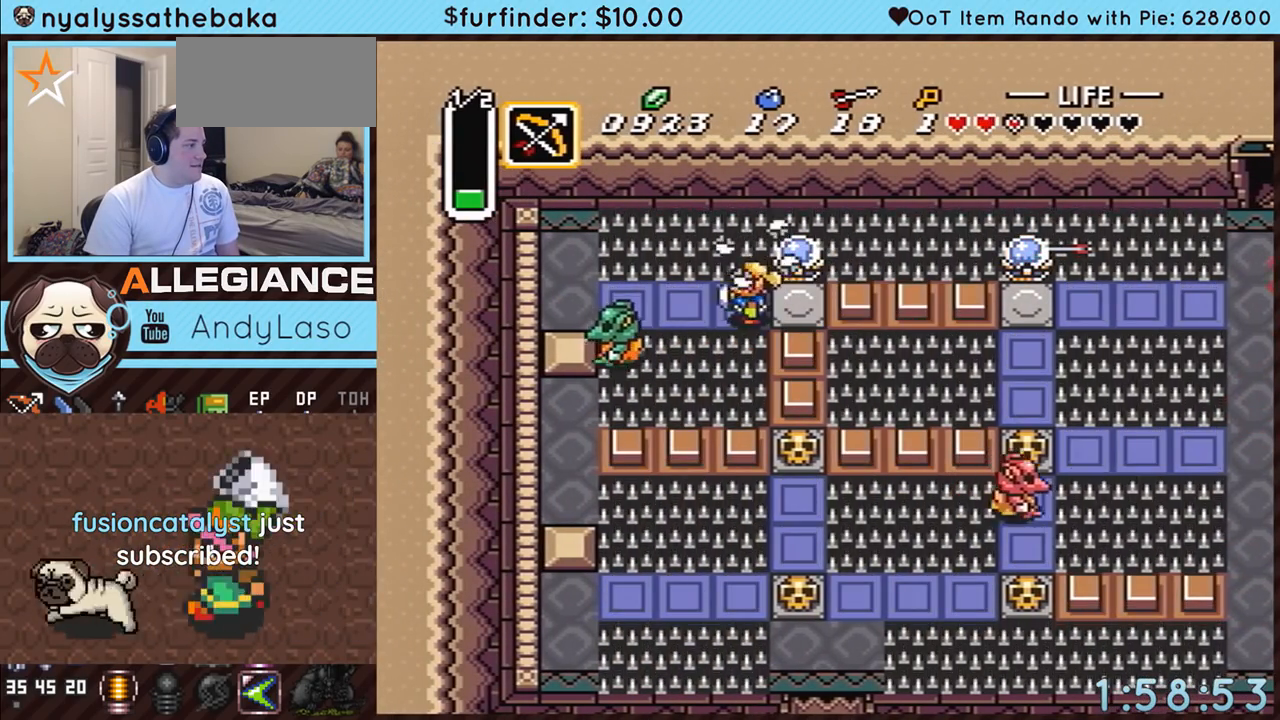
{"buttons": ["DPAD_LEFT"], "events": [[200, "B", "down"], [450, "B", "up"]]}
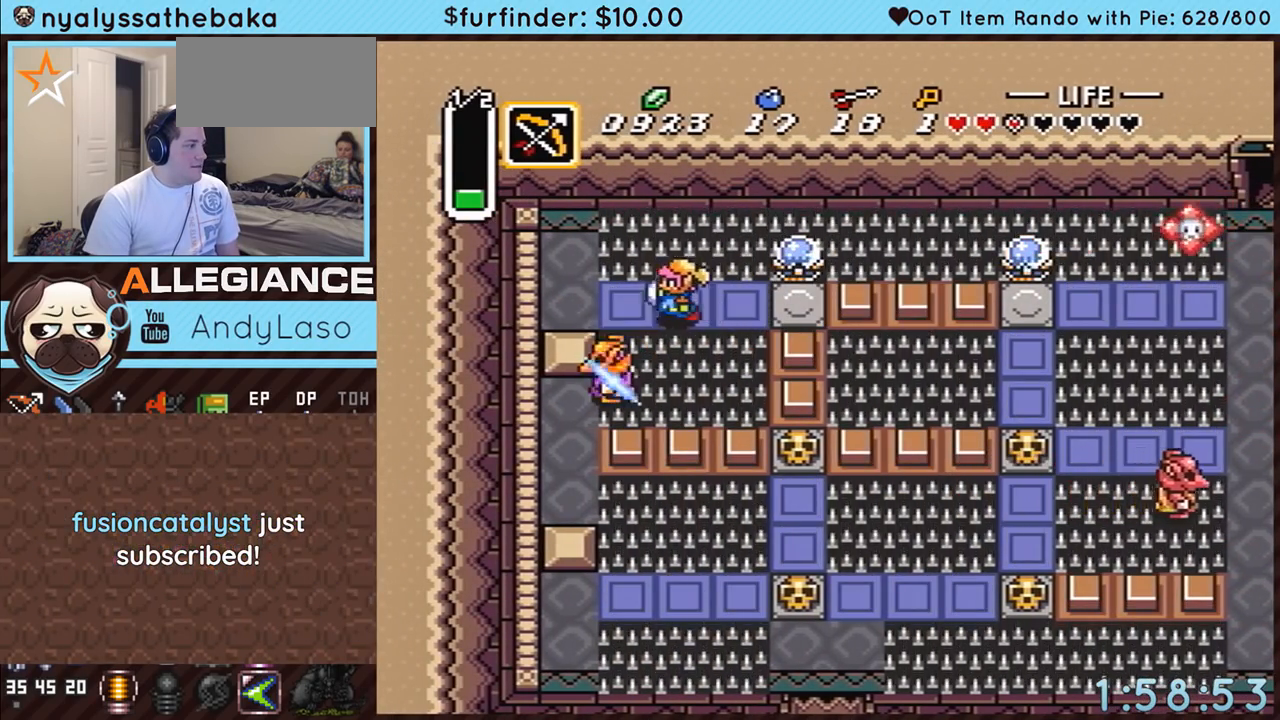
{"buttons": ["DPAD_DOWN"], "events": [[367, "DPAD_DOWN", "down"], [383, "DPAD_LEFT", "up"]]}
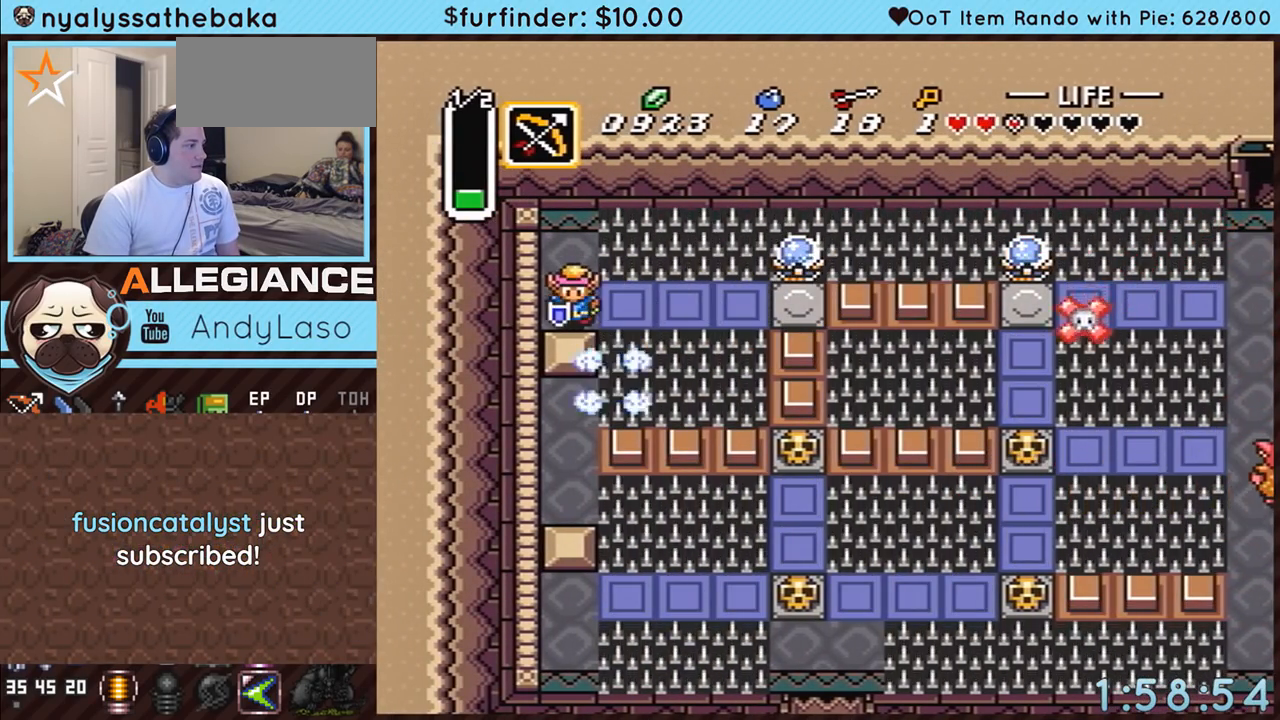
{"buttons": [], "events": [[383, "DPAD_DOWN", "up"]]}
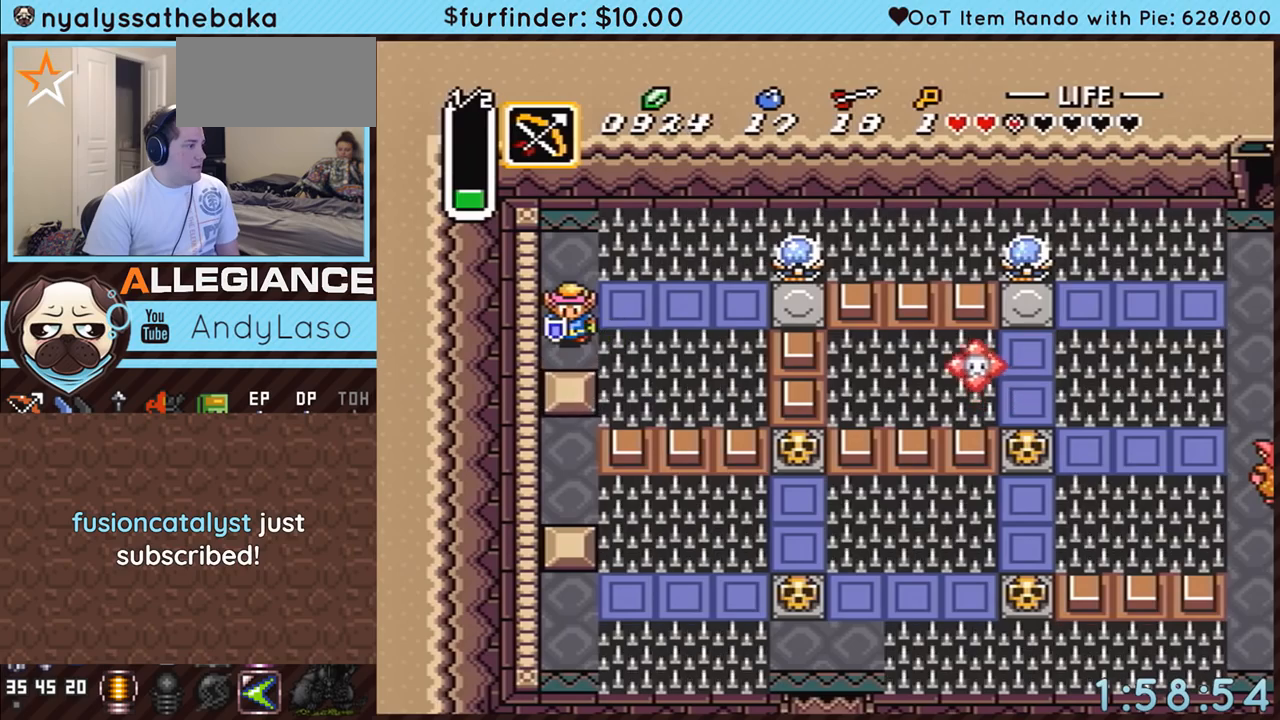
{"buttons": ["DPAD_RIGHT"], "events": [[367, "DPAD_UP", "down"], [417, "DPAD_RIGHT", "down"], [450, "DPAD_UP", "up"]]}
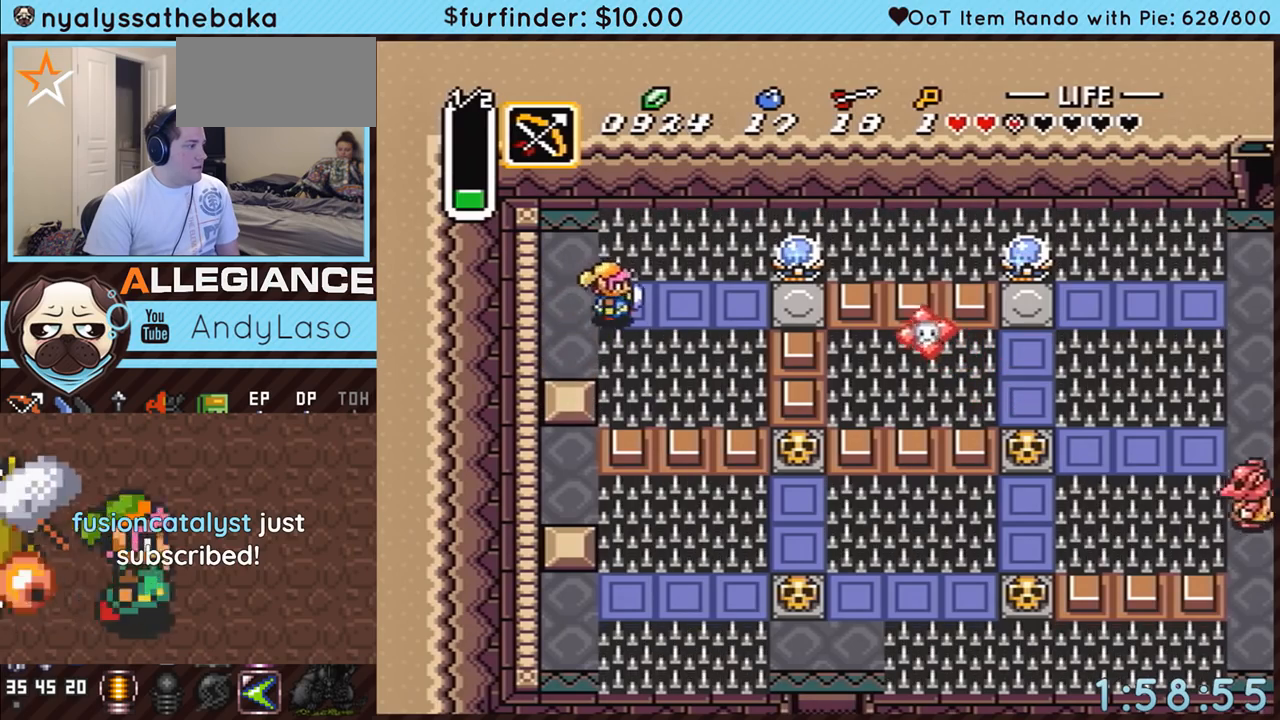
{"buttons": ["DPAD_DOWN", "DPAD_RIGHT"], "events": [[450, "DPAD_DOWN", "down"]]}
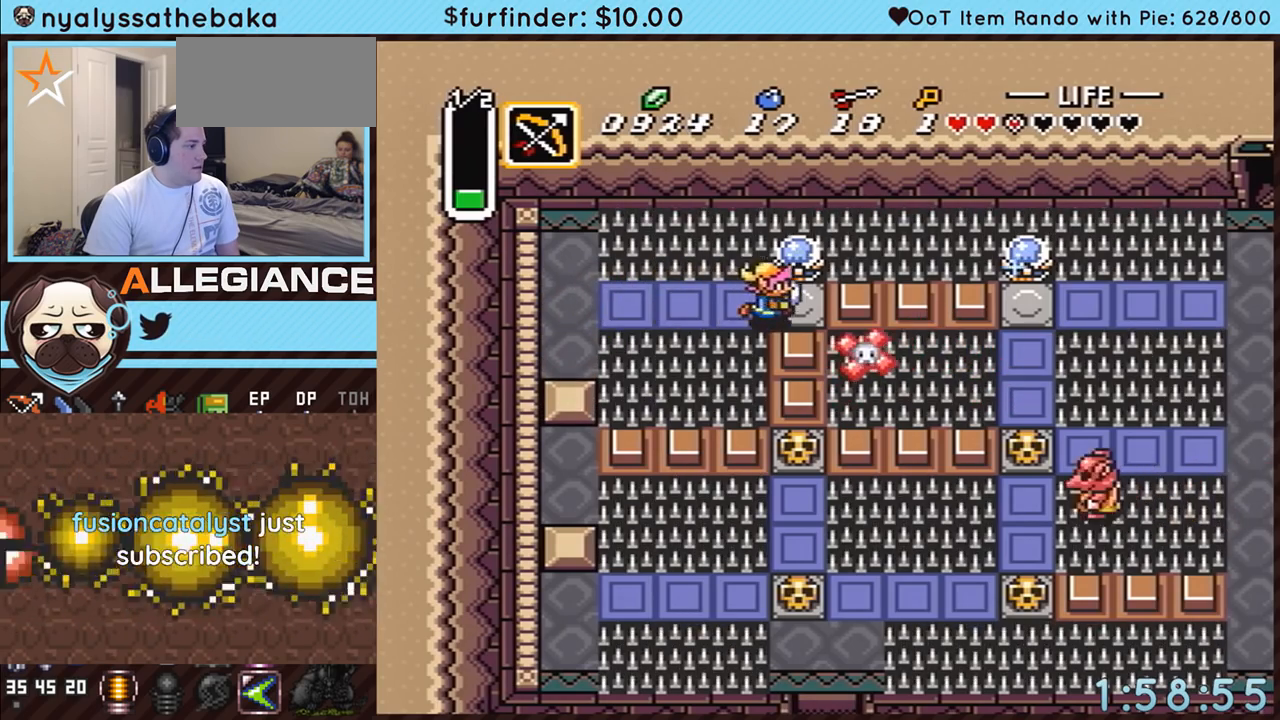
{"buttons": [], "events": [[17, "DPAD_DOWN", "up"], [233, "DPAD_RIGHT", "up"], [233, "DPAD_UP", "down"], [367, "DPAD_UP", "up"]]}
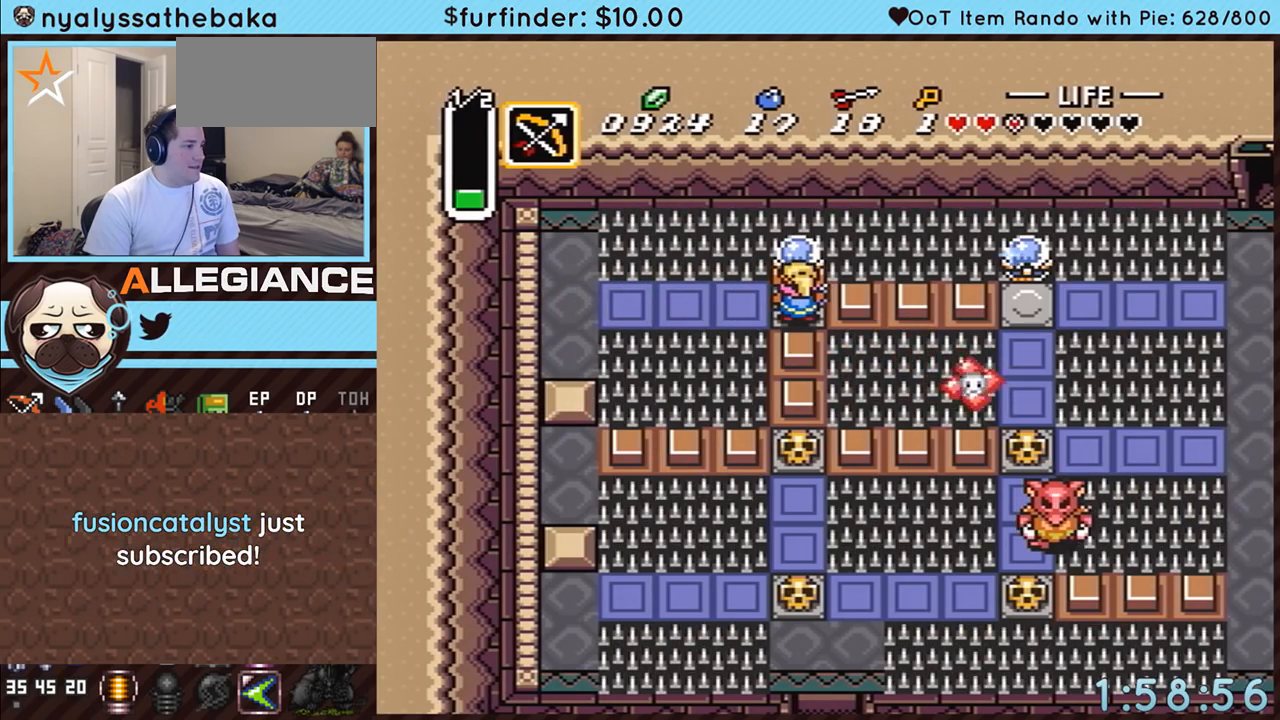
{"buttons": [], "events": []}
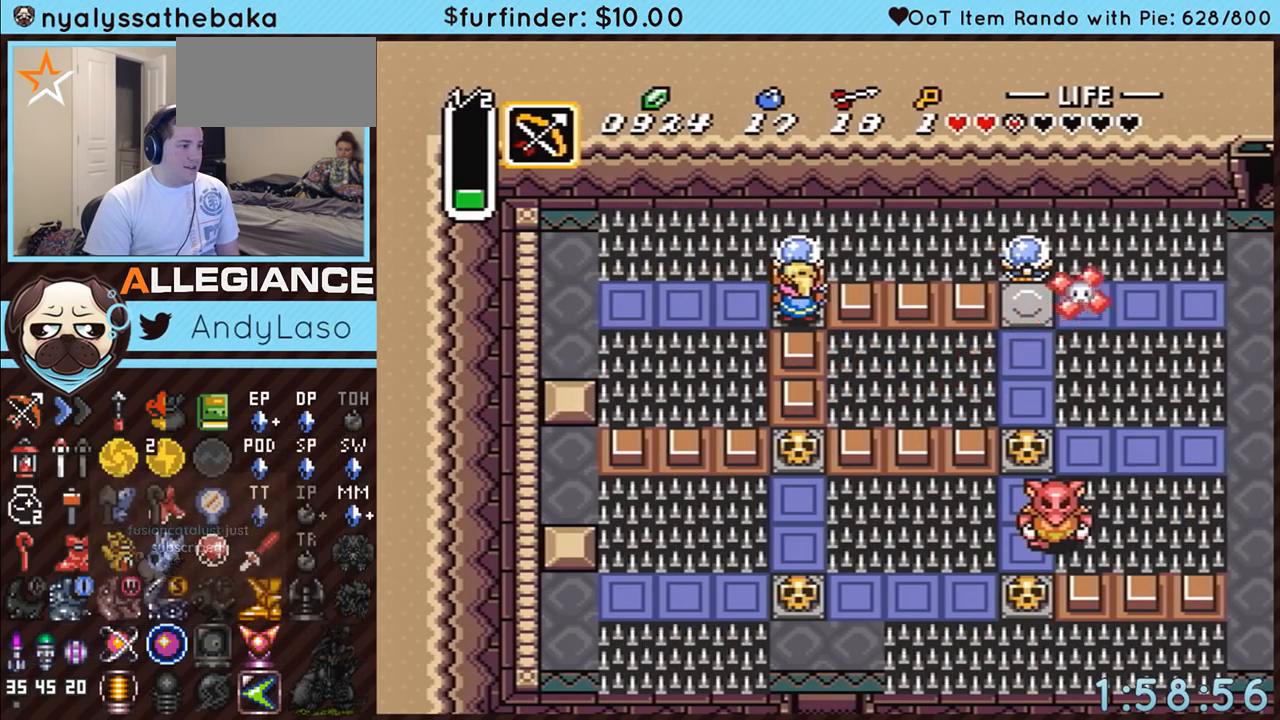
{"buttons": ["DPAD_DOWN"], "events": [[50, "B", "down"], [200, "B", "up"], [200, "DPAD_DOWN", "down"]]}
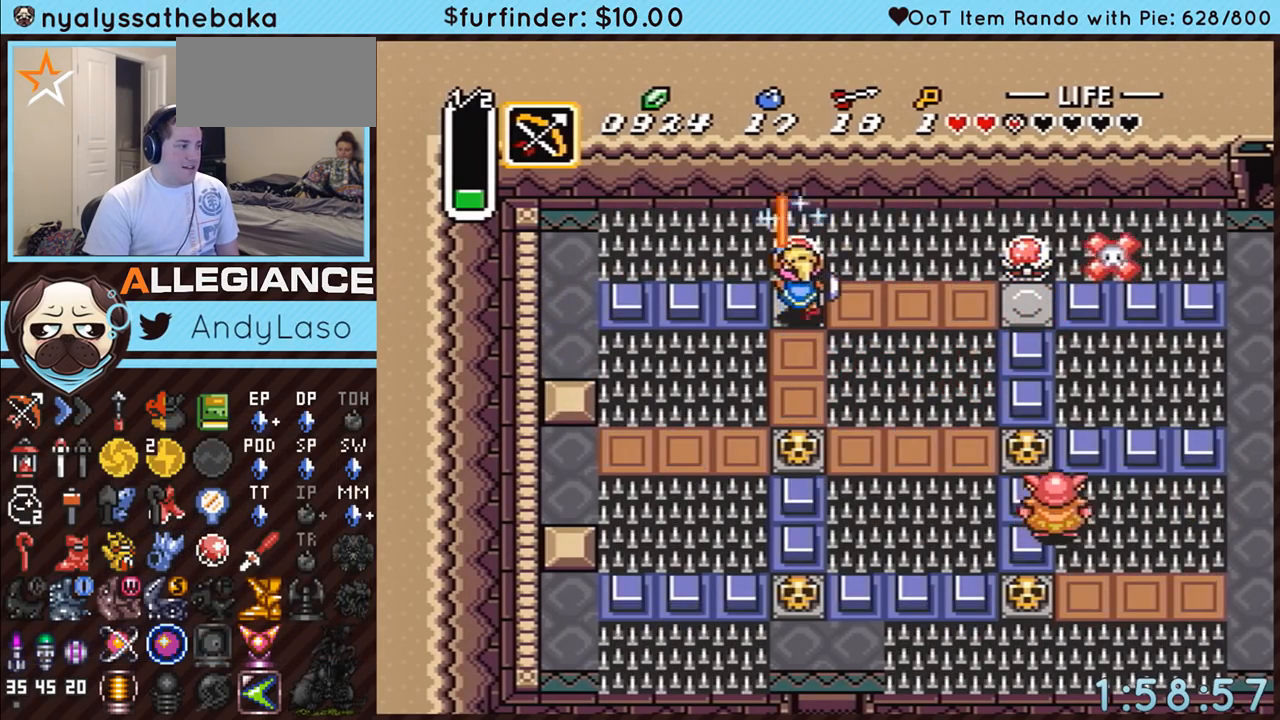
{"buttons": ["DPAD_DOWN"], "events": []}
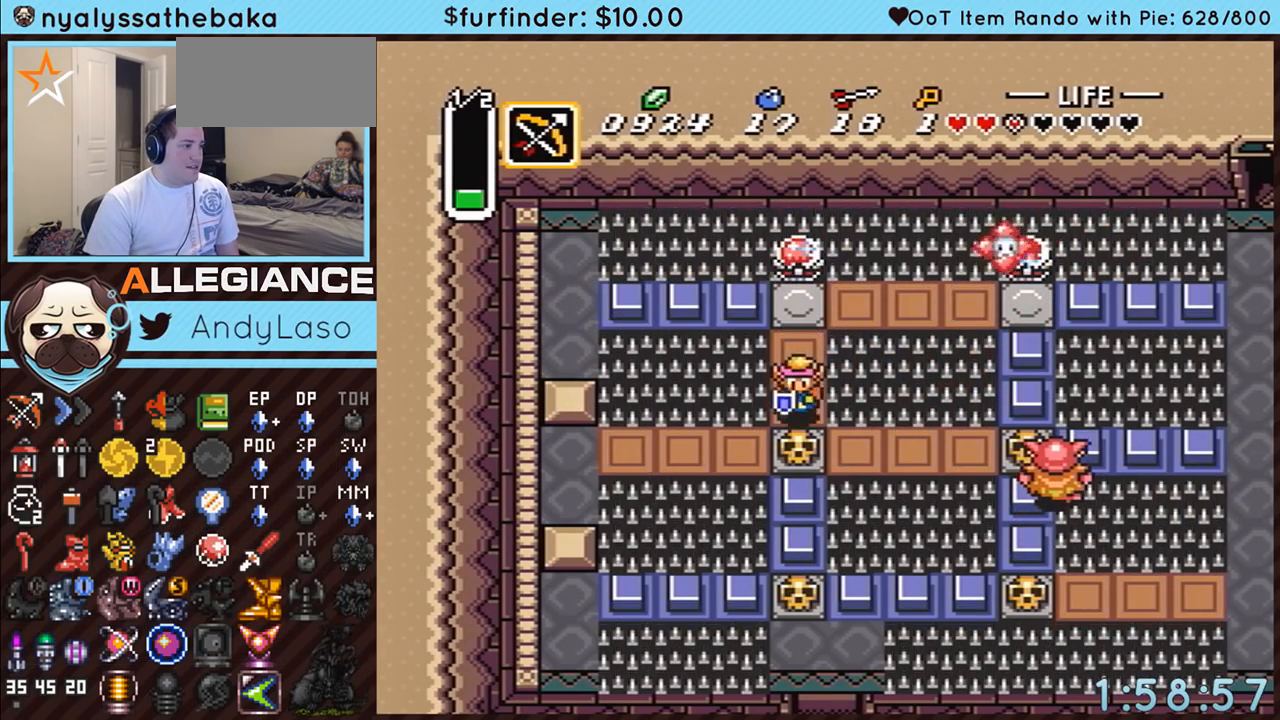
{"buttons": ["DPAD_DOWN"], "events": [[83, "A", "down"], [233, "A", "up"]]}
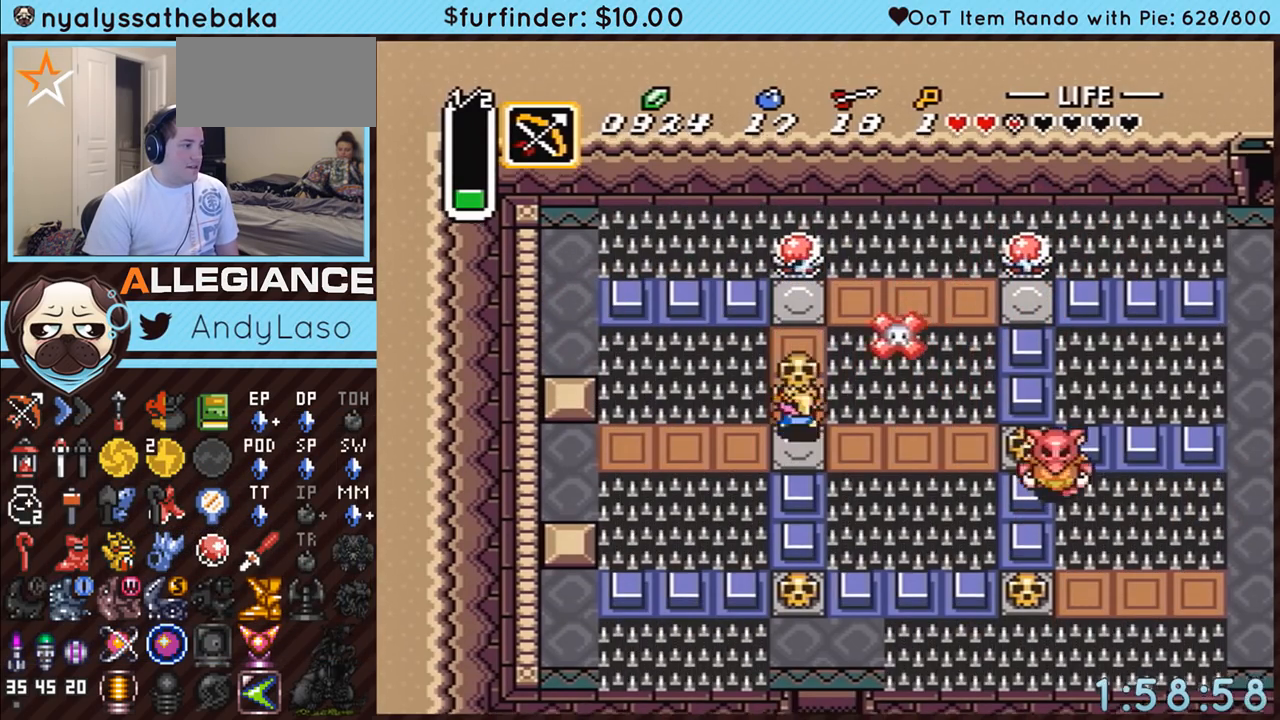
{"buttons": ["DPAD_DOWN"], "events": [[17, "A", "down"], [17, "DPAD_DOWN", "up"], [17, "DPAD_UP", "down"], [50, "DPAD_DOWN", "down"], [50, "DPAD_UP", "up"], [150, "A", "up"]]}
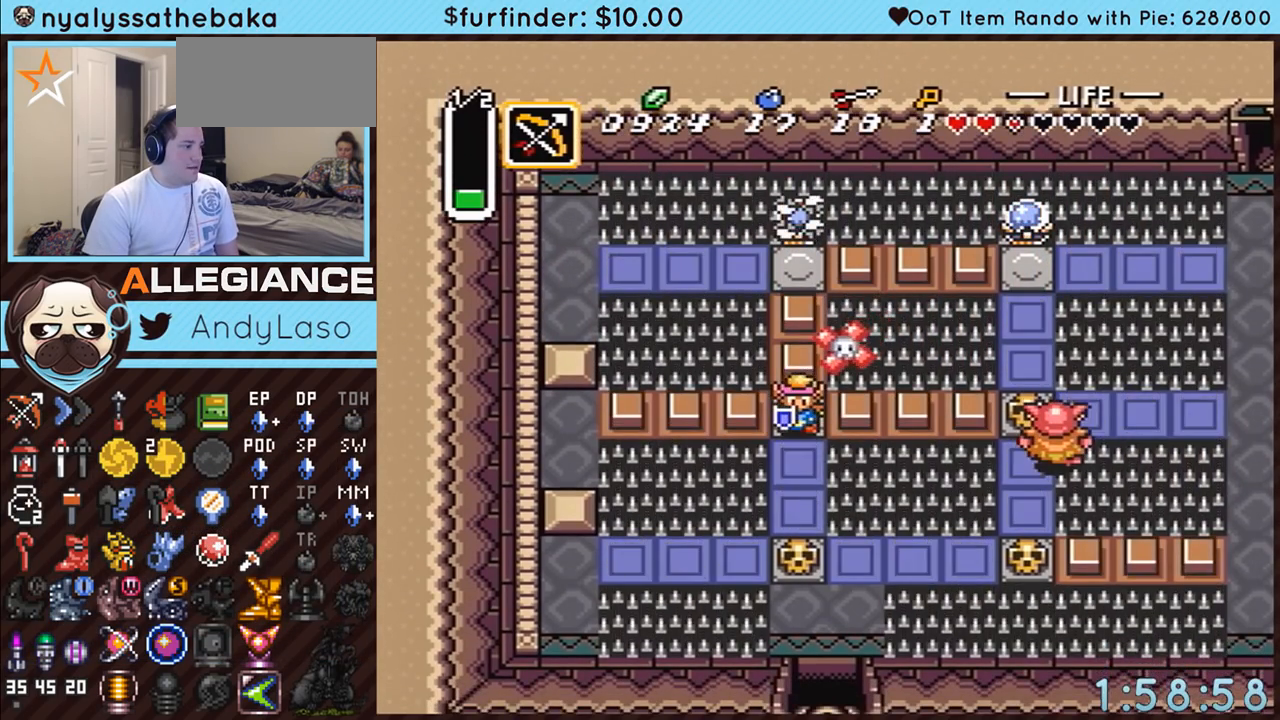
{"buttons": ["A", "DPAD_DOWN"], "events": [[483, "A", "down"]]}
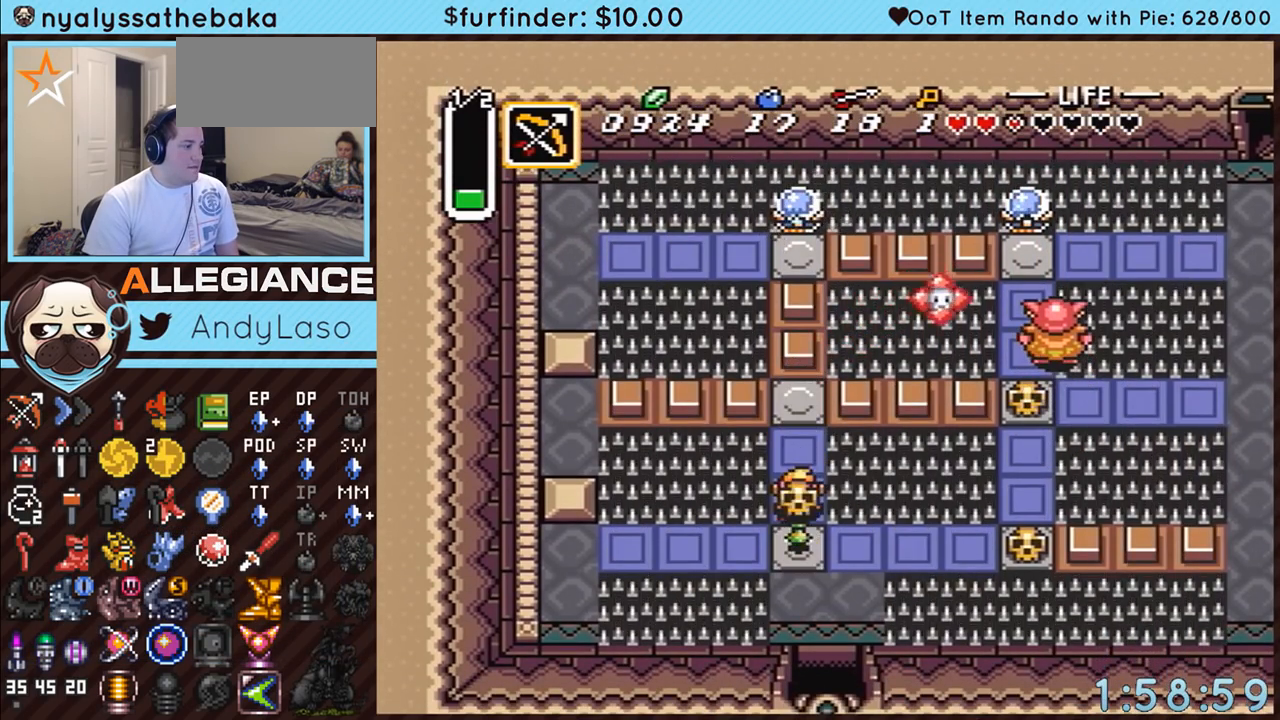
{"buttons": ["A", "DPAD_DOWN"], "events": [[183, "A", "up"], [450, "A", "down"]]}
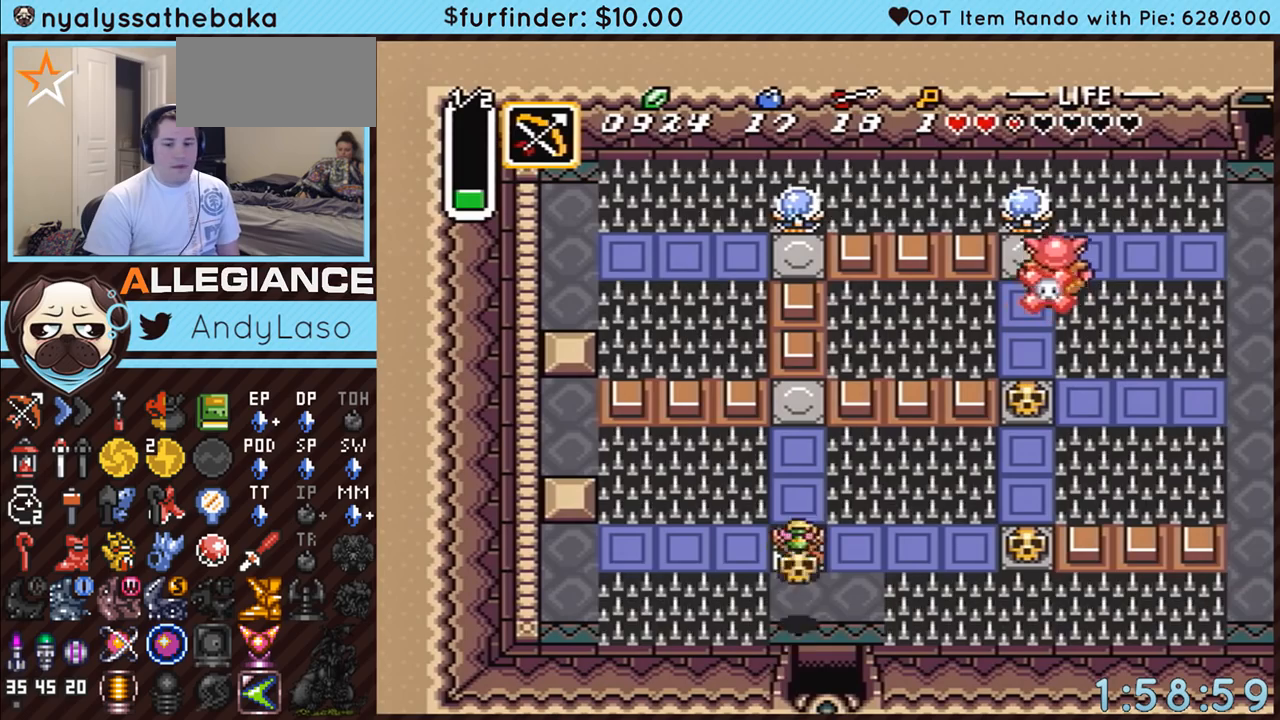
{"buttons": ["DPAD_DOWN"], "events": [[83, "A", "up"], [117, "DPAD_RIGHT", "down"], [233, "DPAD_RIGHT", "up"]]}
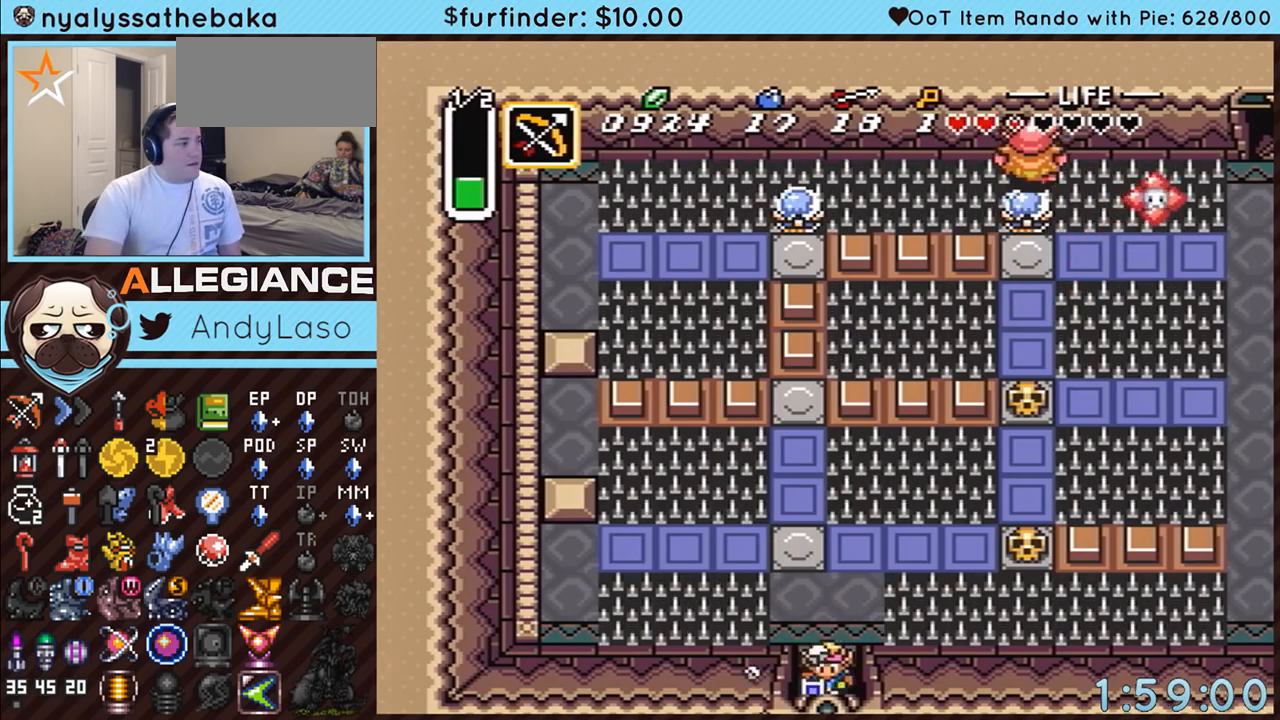
{"buttons": ["DPAD_DOWN"], "events": []}
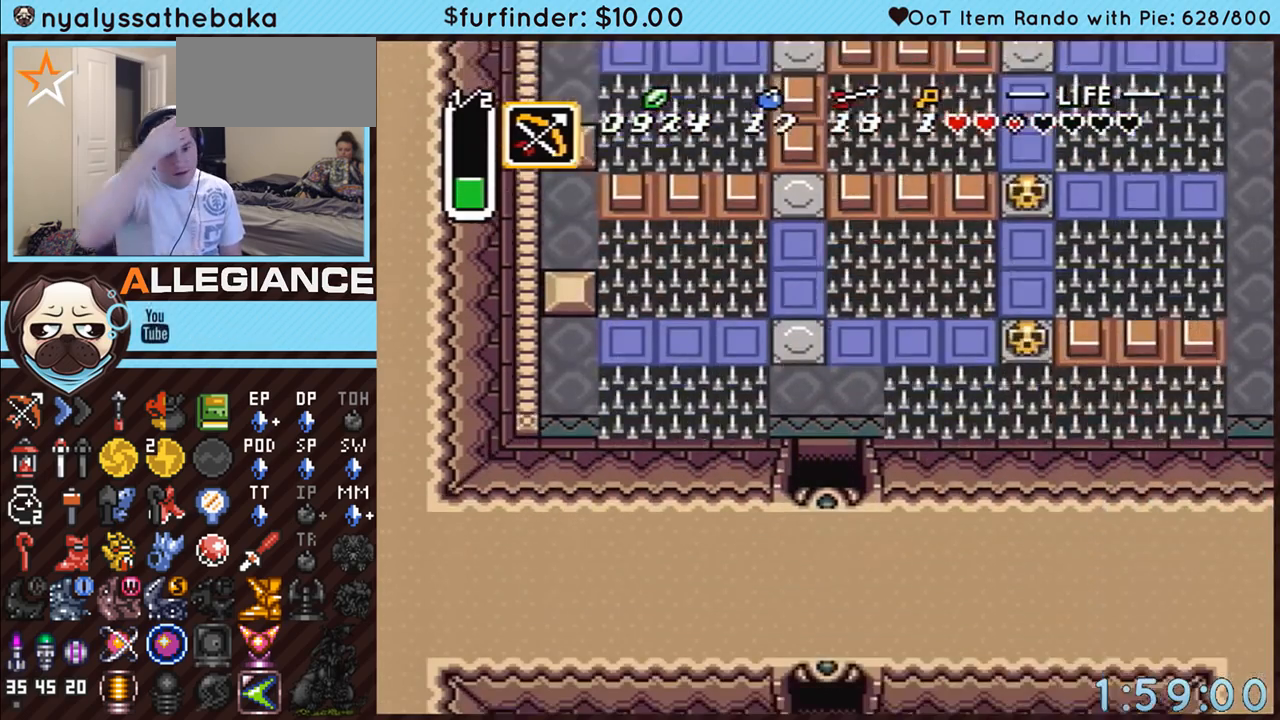
{"buttons": [], "events": [[450, "DPAD_DOWN", "up"]]}
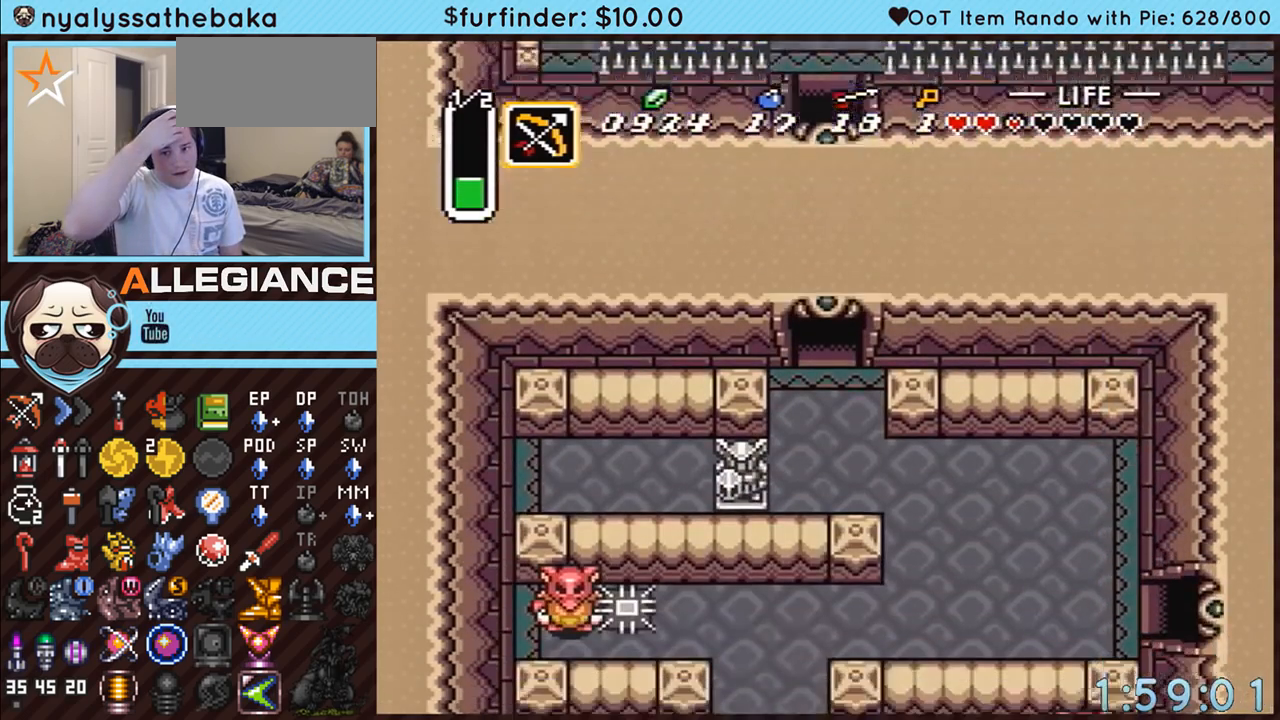
{"buttons": ["DPAD_DOWN"], "events": [[150, "DPAD_DOWN", "down"]]}
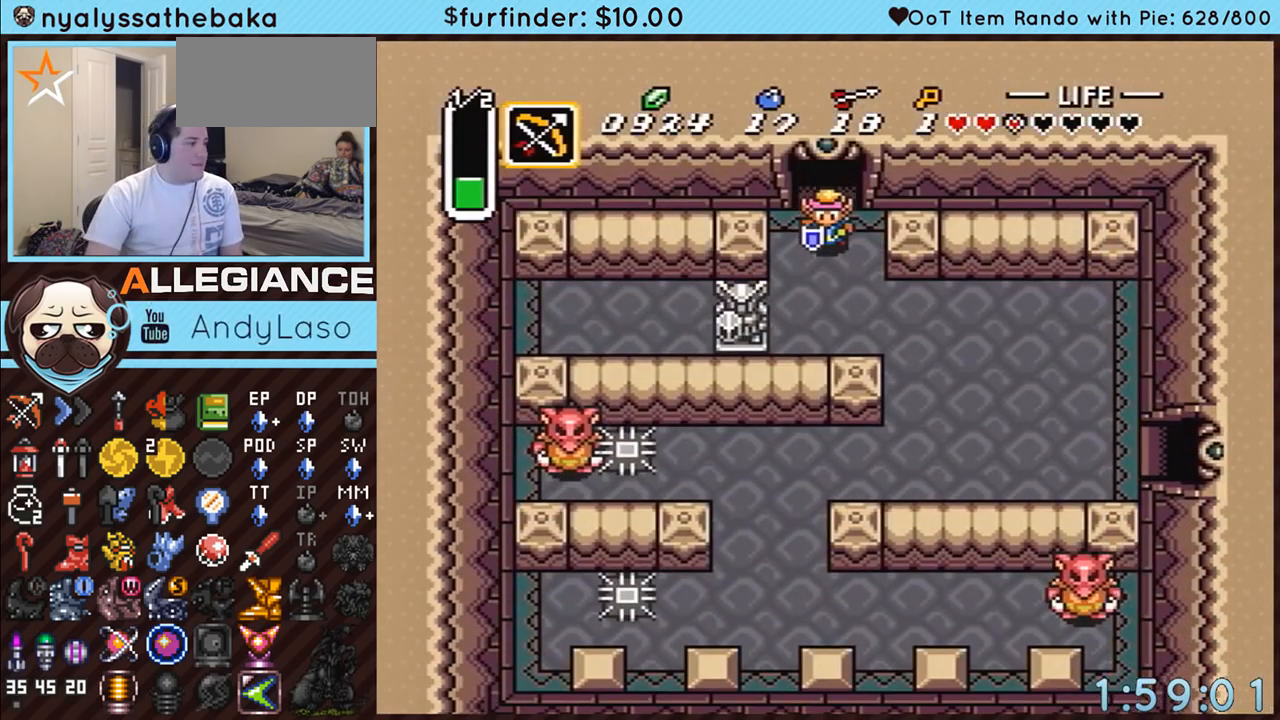
{"buttons": ["DPAD_DOWN"], "events": []}
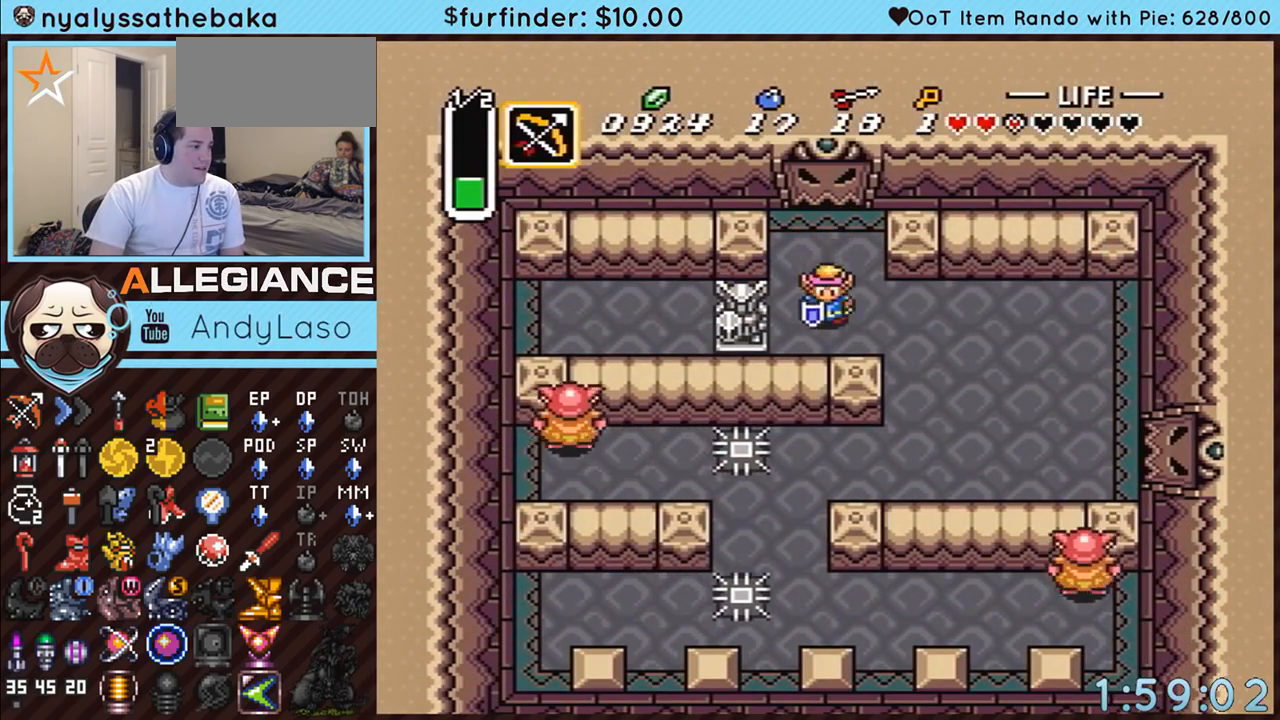
{"buttons": ["B", "DPAD_RIGHT"], "events": [[50, "DPAD_DOWN", "up"], [50, "DPAD_RIGHT", "down"], [133, "B", "down"], [267, "B", "up"], [450, "B", "down"]]}
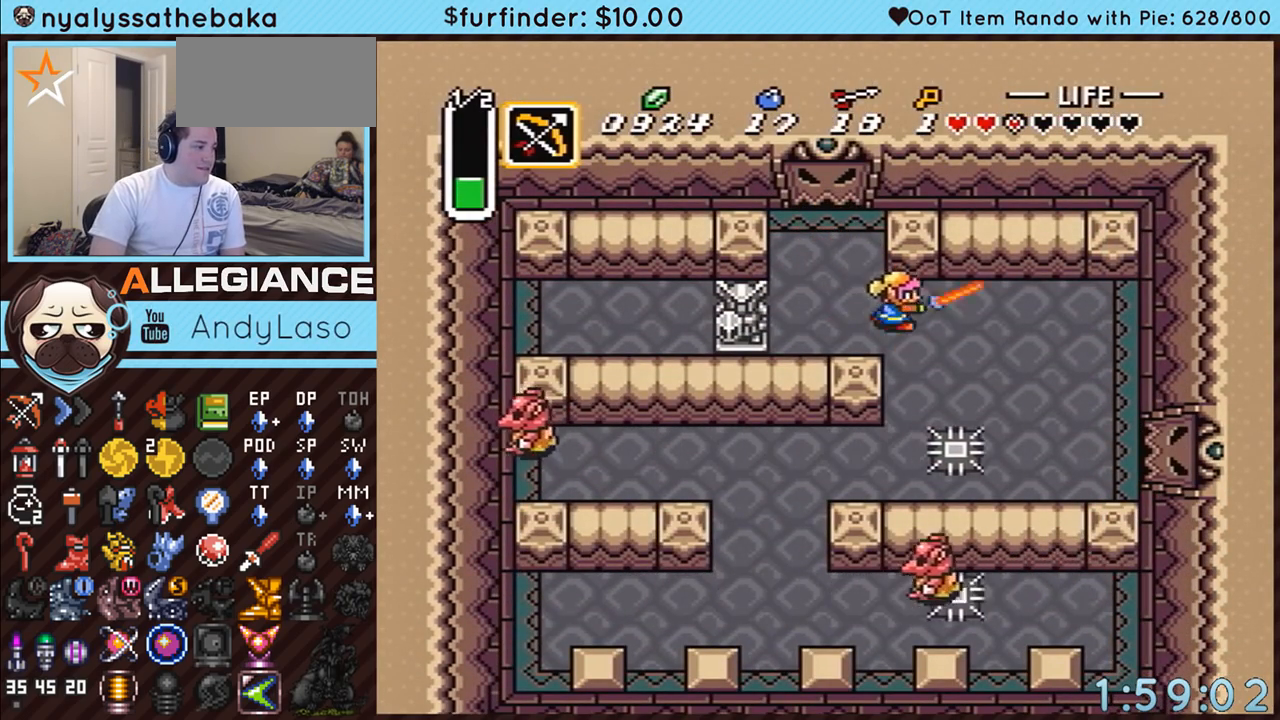
{"buttons": ["DPAD_DOWN"], "events": [[83, "B", "up"], [300, "B", "down"], [383, "B", "up"], [383, "DPAD_DOWN", "down"], [417, "DPAD_RIGHT", "up"]]}
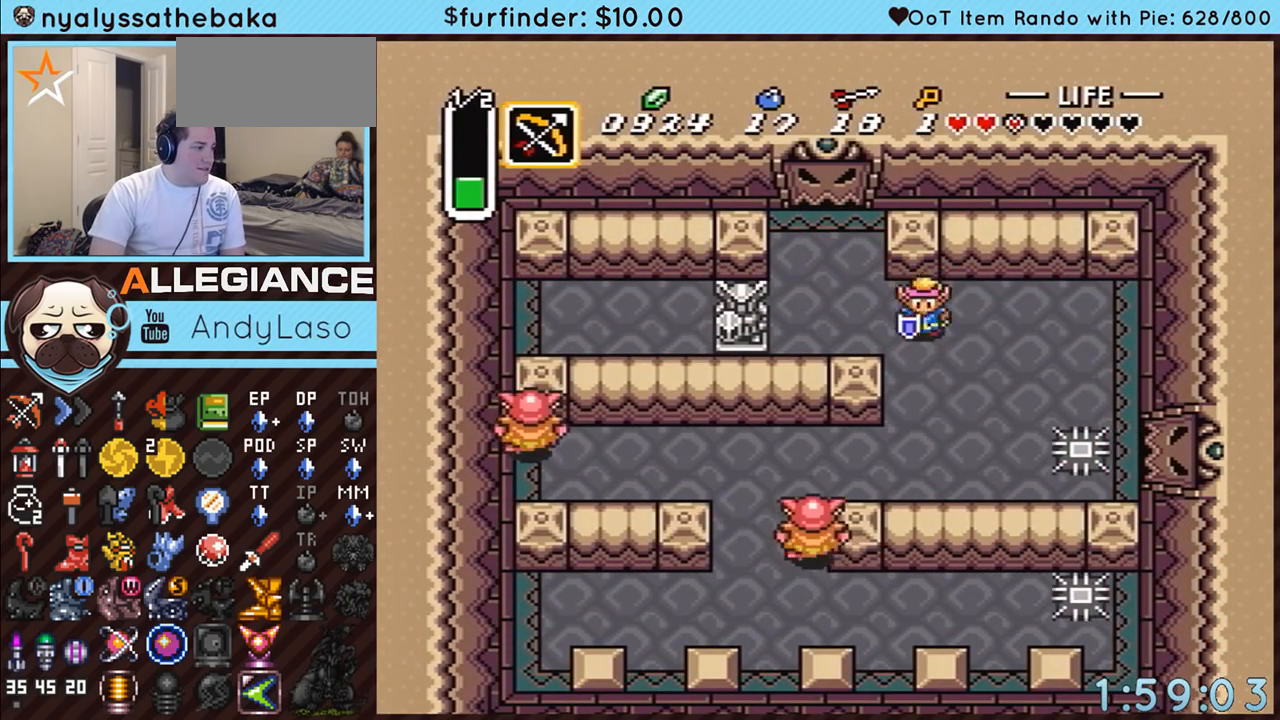
{"buttons": ["B", "Y", "DPAD_LEFT"], "events": [[50, "B", "down"], [417, "DPAD_LEFT", "down"], [450, "DPAD_DOWN", "up"], [483, "Y", "down"]]}
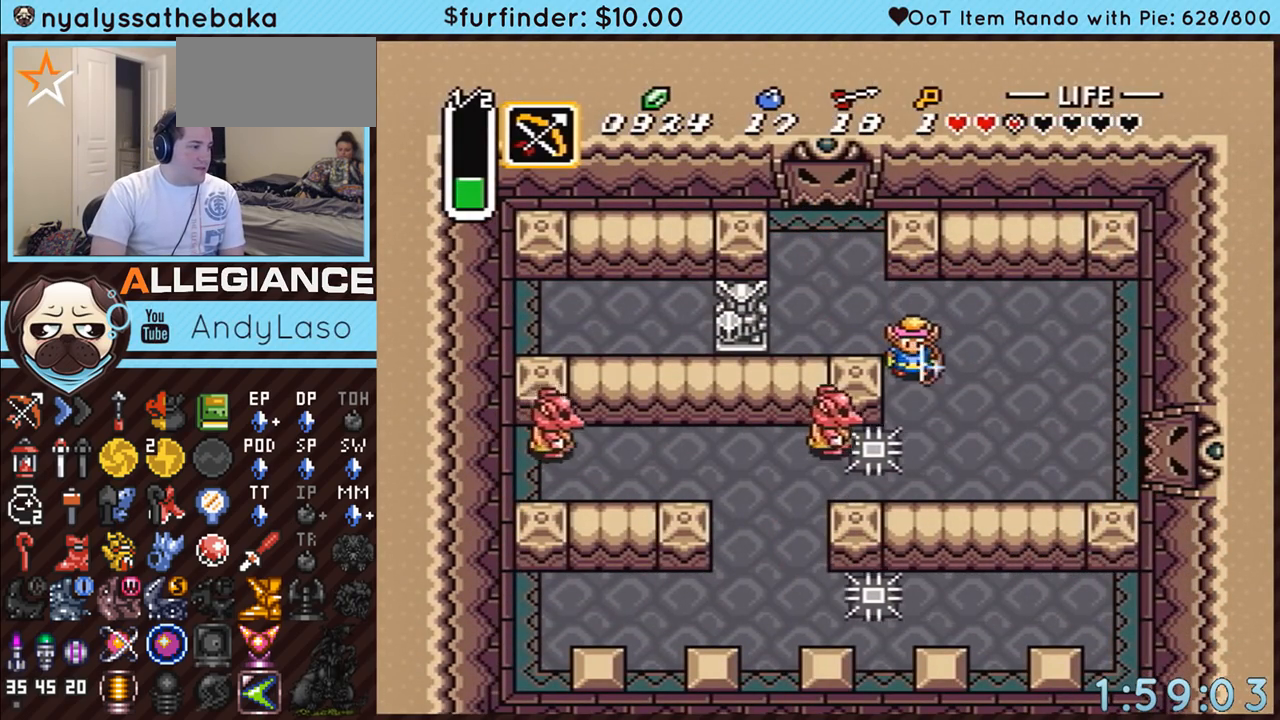
{"buttons": ["B", "DPAD_LEFT"], "events": [[117, "DPAD_LEFT", "up"], [133, "Y", "up"], [233, "DPAD_LEFT", "down"], [333, "A", "down"], [333, "DPAD_LEFT", "up"], [417, "A", "up"], [450, "DPAD_LEFT", "down"]]}
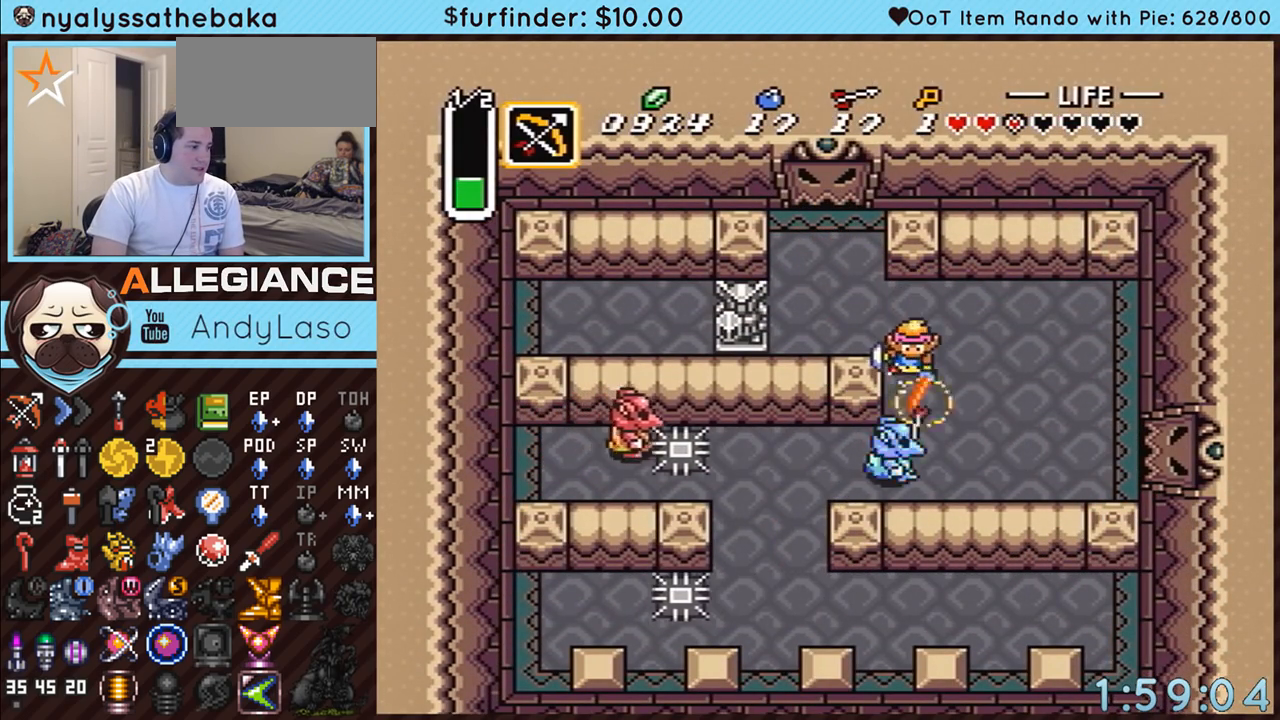
{"buttons": [], "events": [[17, "A", "down"], [117, "A", "up"], [167, "A", "down"], [233, "A", "up"], [383, "DPAD_LEFT", "up"], [433, "B", "up"]]}
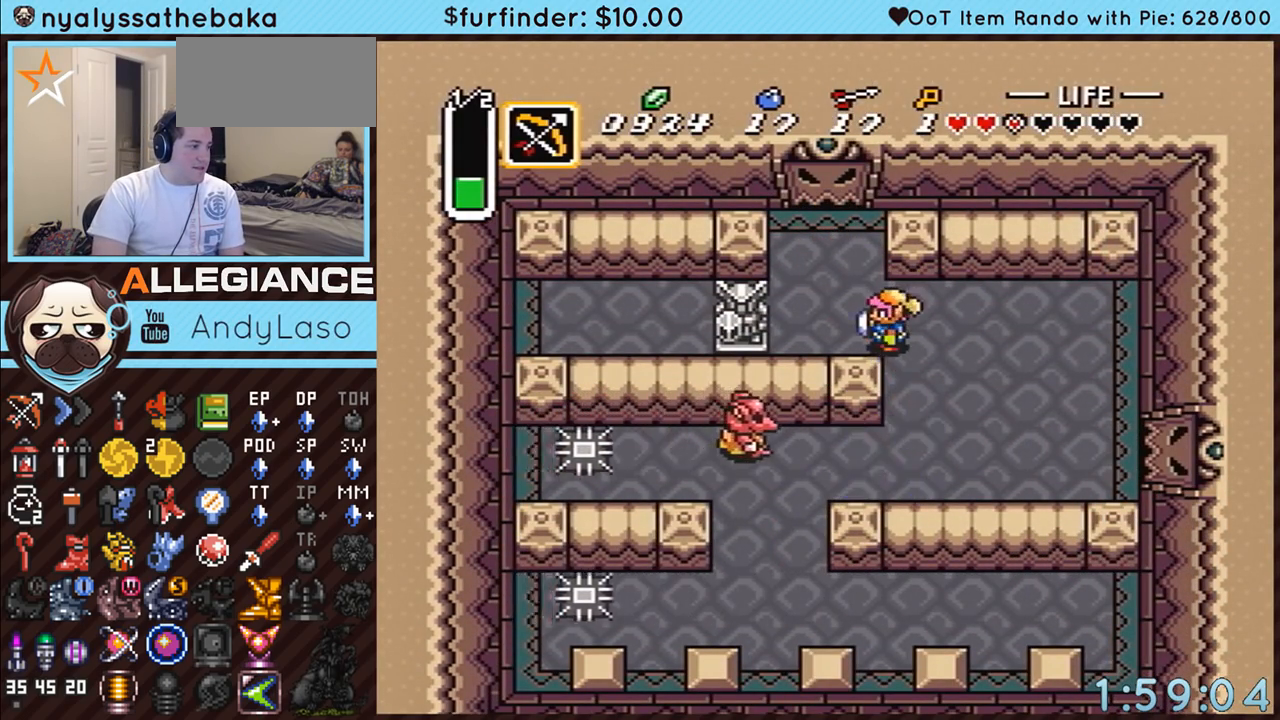
{"buttons": ["B", "DPAD_DOWN"], "events": [[50, "DPAD_DOWN", "down"], [167, "B", "down"]]}